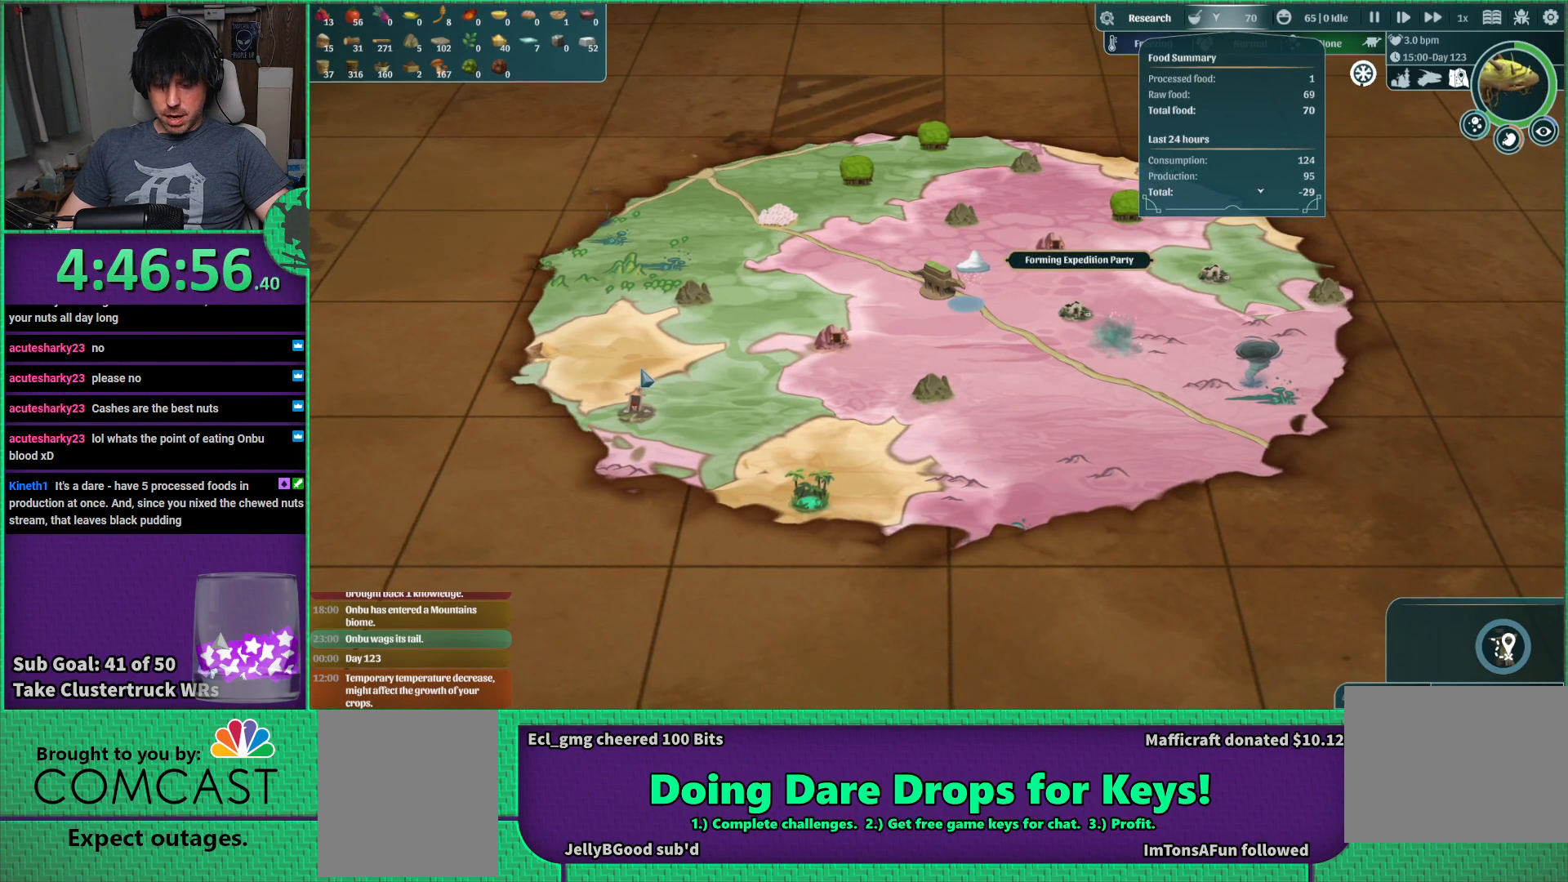
Gameplay with keyboard; each line is a JSON object with the keys held at the frame after it. "events" lists presses ("down") and releases ("up") of "a", "d", "e", "s", "shift", "space" and "w" between this image and that frame as [ms after this image, input, new state], when the widget could be followed in between. No other keys are recorded. Mouse input is not recorded.
{"keys": ["space"], "events": [[484, "space", "down"]]}
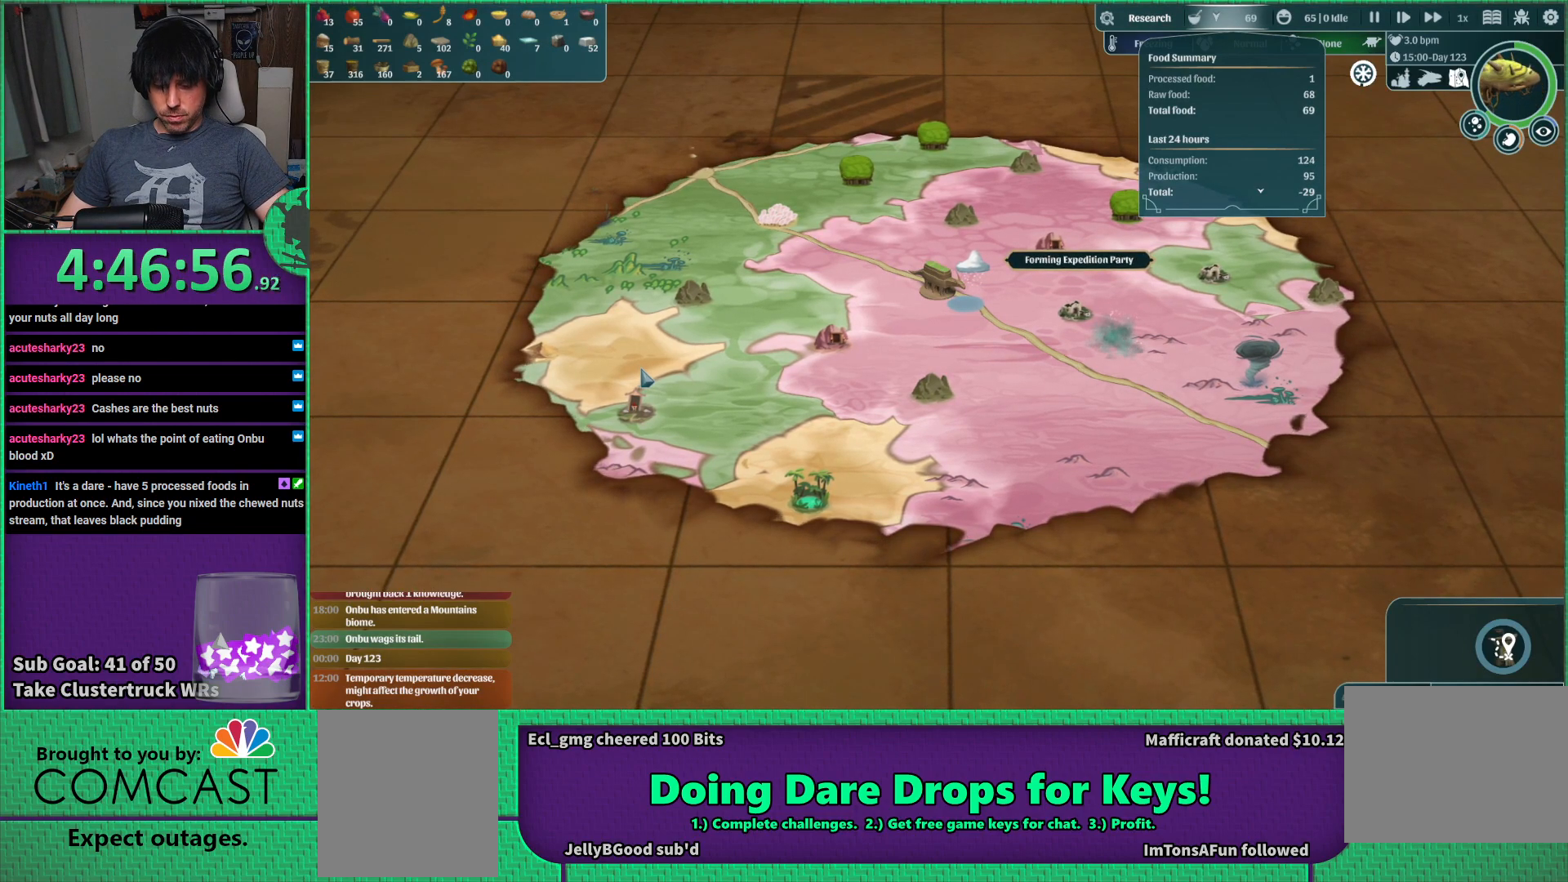
{"keys": [], "events": [[117, "space", "up"]]}
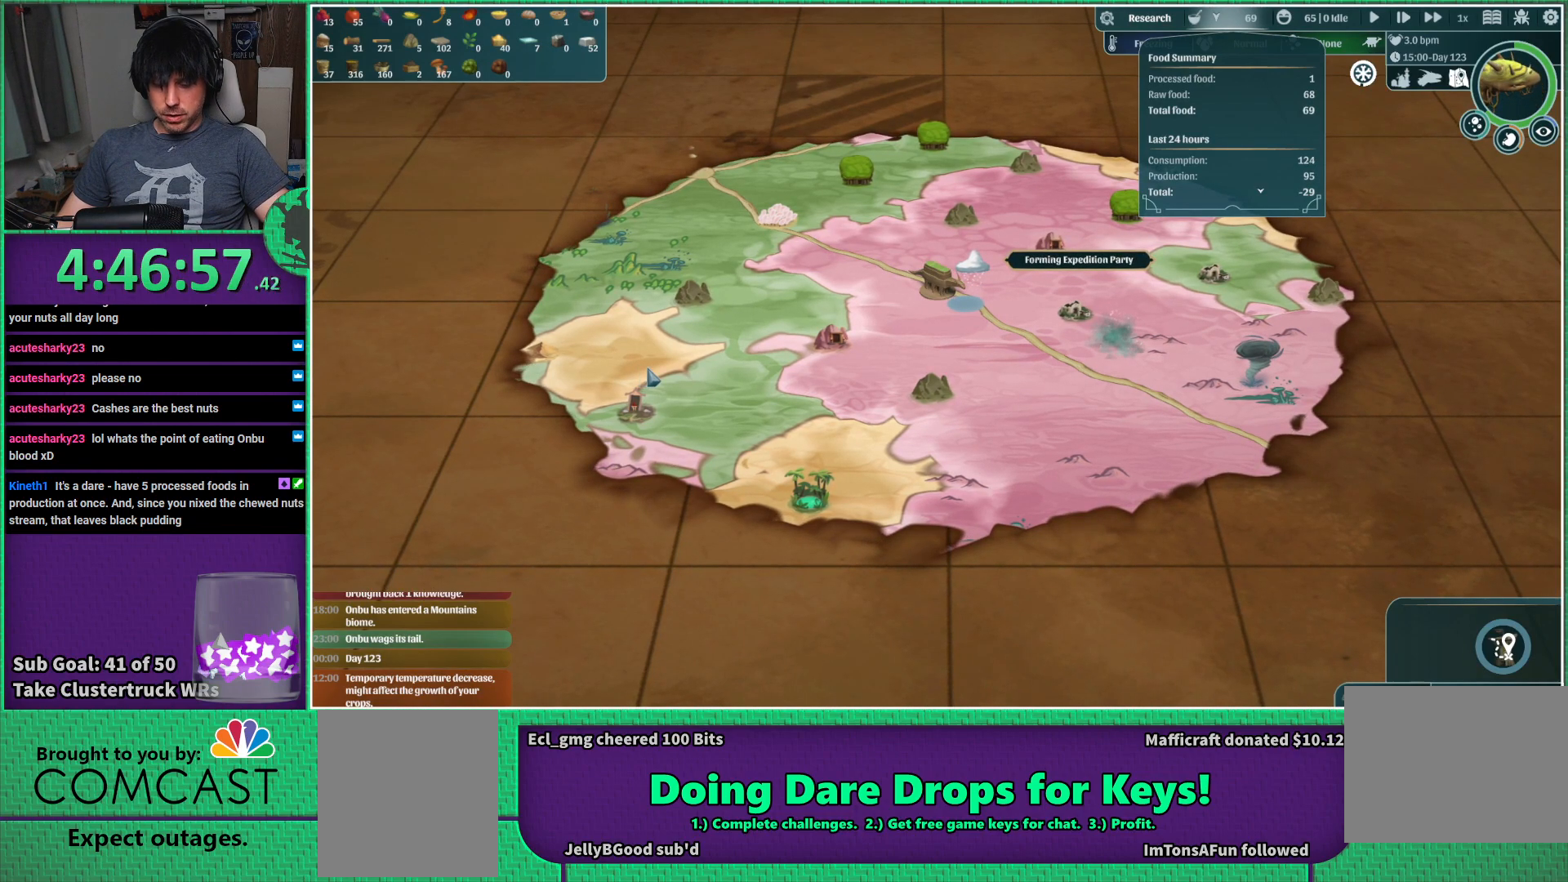
{"keys": [], "events": []}
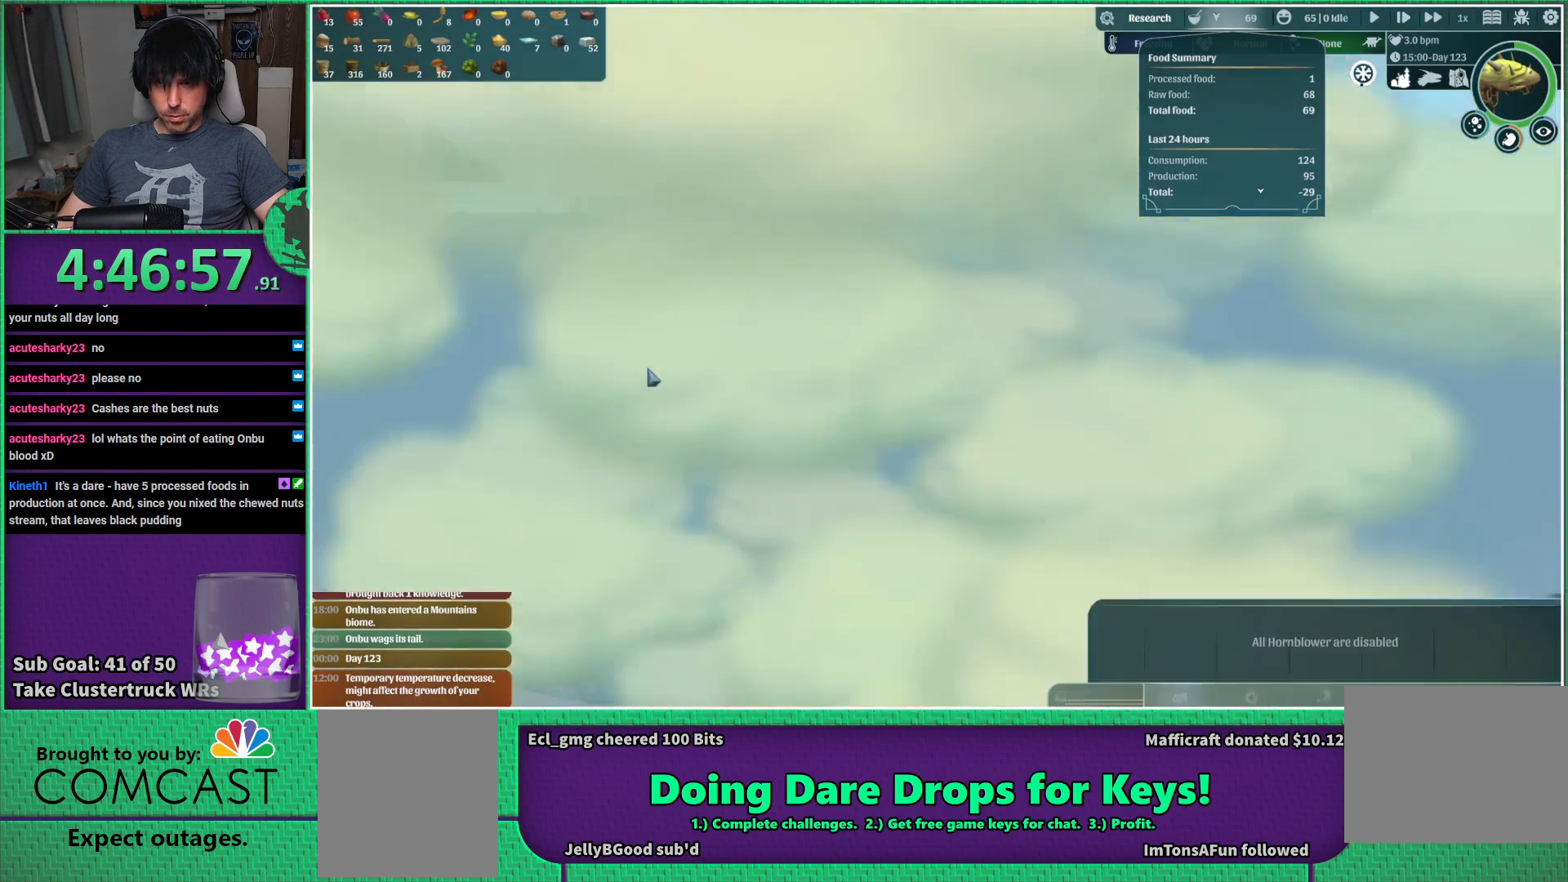
{"keys": [], "events": []}
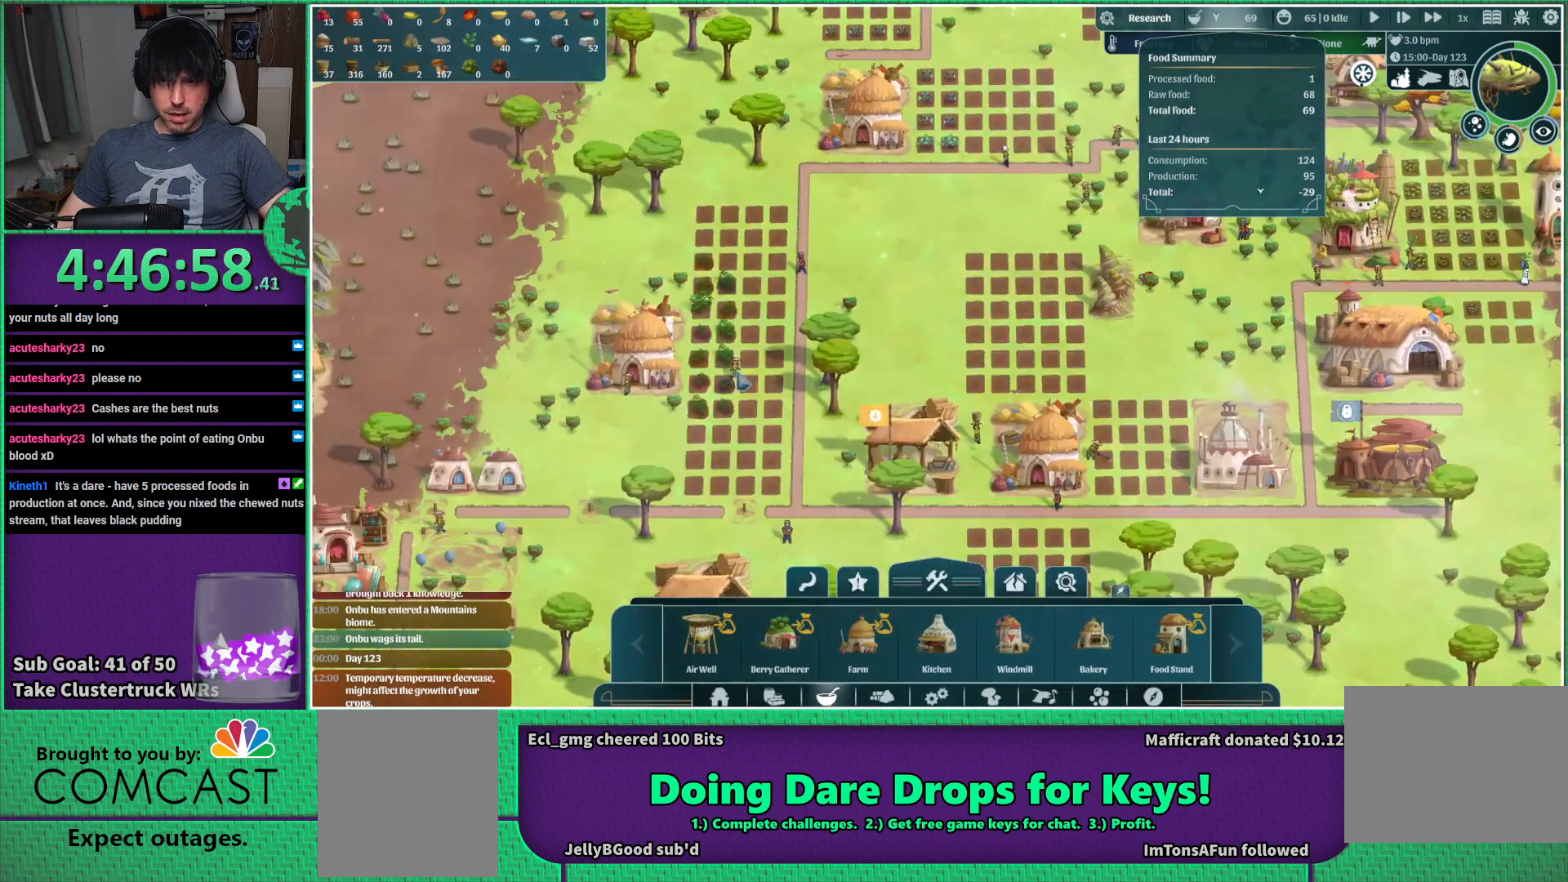
{"keys": ["a"], "events": [[467, "a", "down"]]}
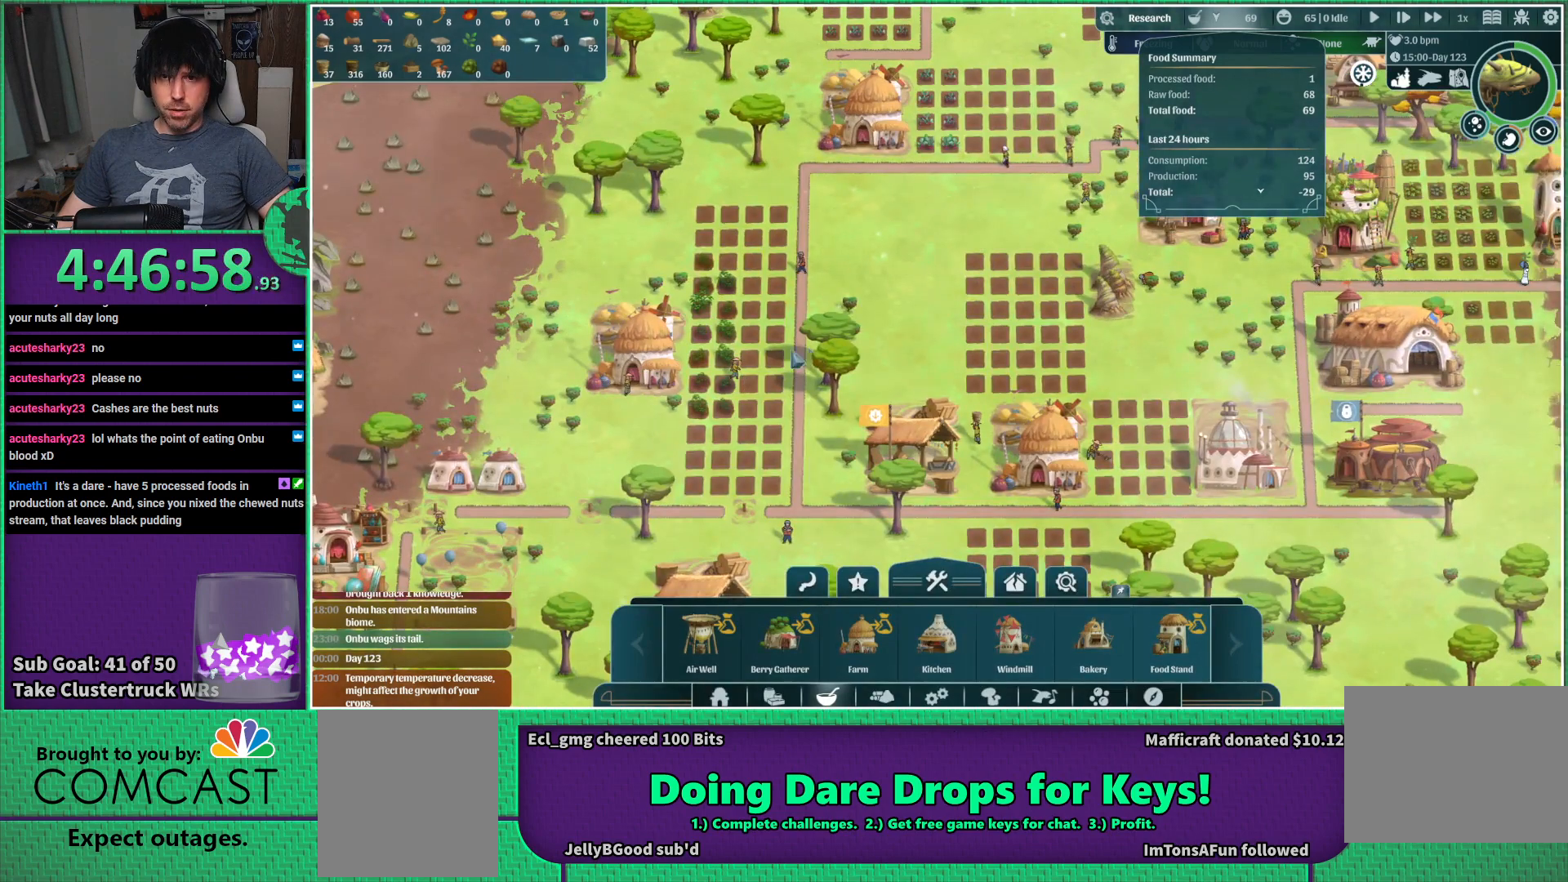
{"keys": [], "events": [[100, "a", "up"]]}